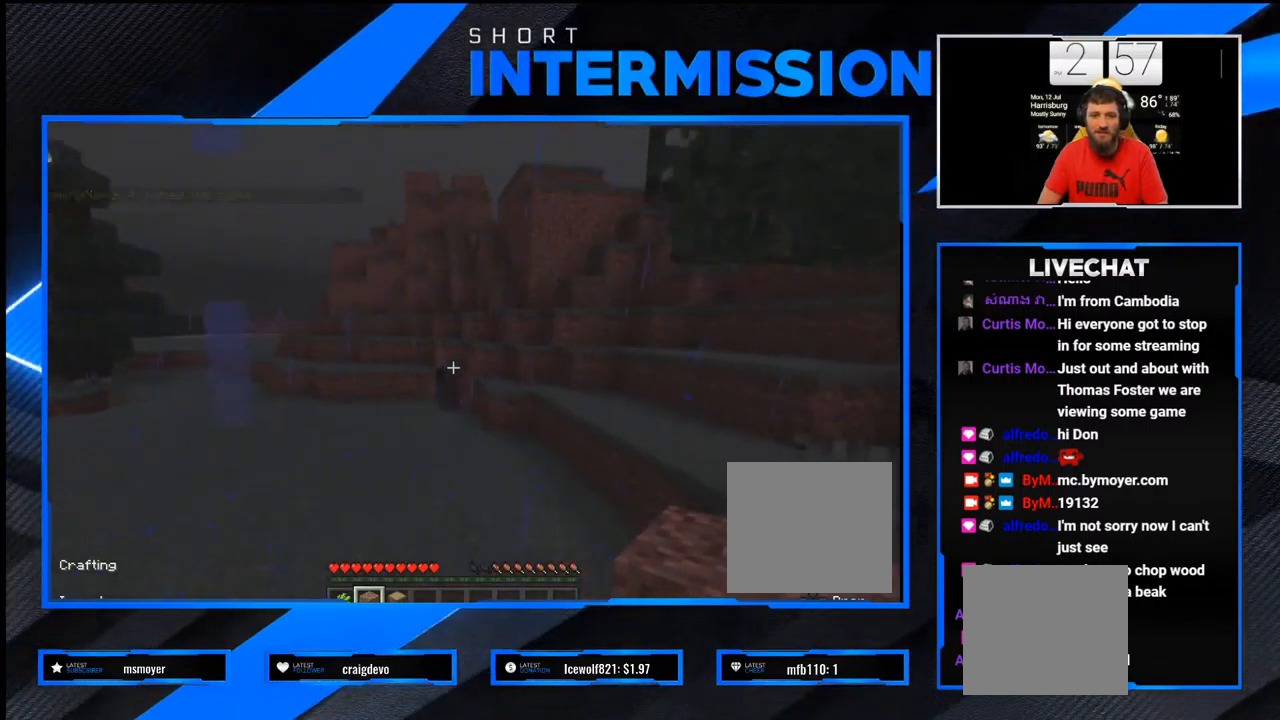
Gameplay with a controller (PlayStation layout); each line is a JSON object with the inputs held at the frame after it. "events" lists button and stick changes between this image and that frame as [ms after this image, input, new state], when the widget could be followed in between.
{"buttons": [], "left_stick": "up", "right_stick": "down-right", "events": [[483, "right_stick", "down-right"]]}
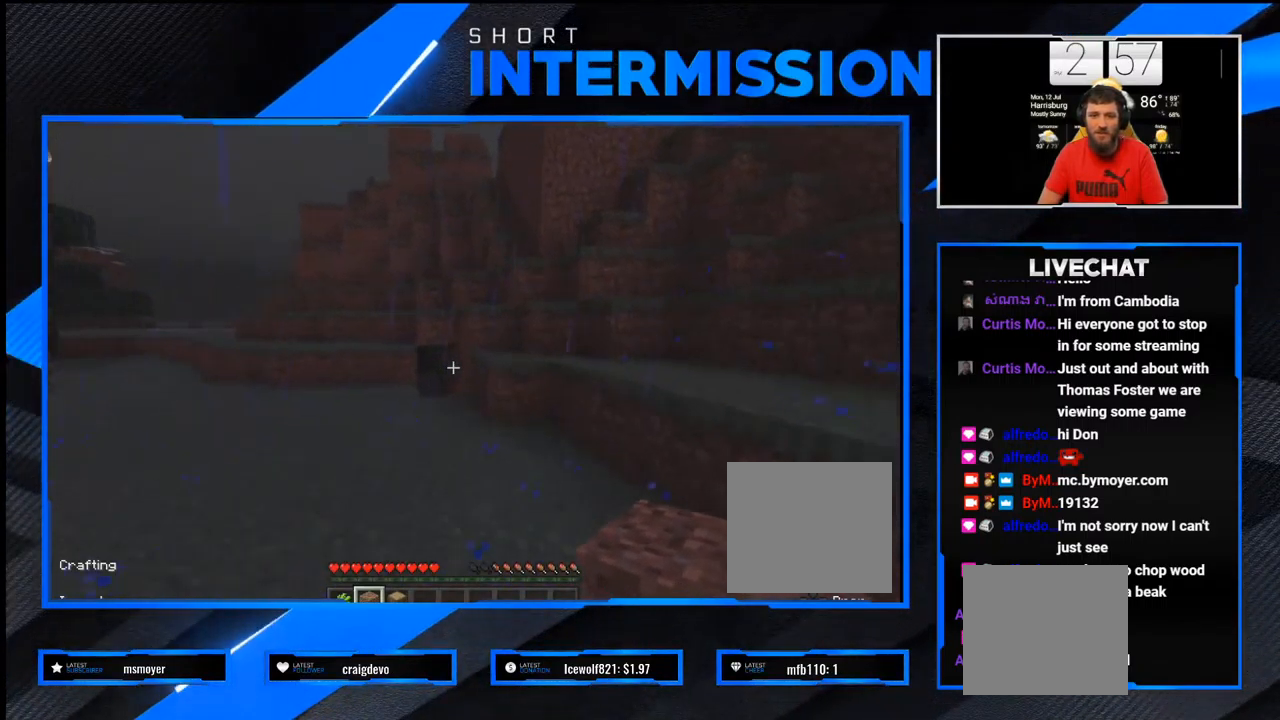
{"buttons": [], "left_stick": "up-right", "right_stick": "center", "events": [[117, "left_stick", "up-right"], [217, "right_stick", "center"], [300, "CROSS", "down"], [450, "CROSS", "up"]]}
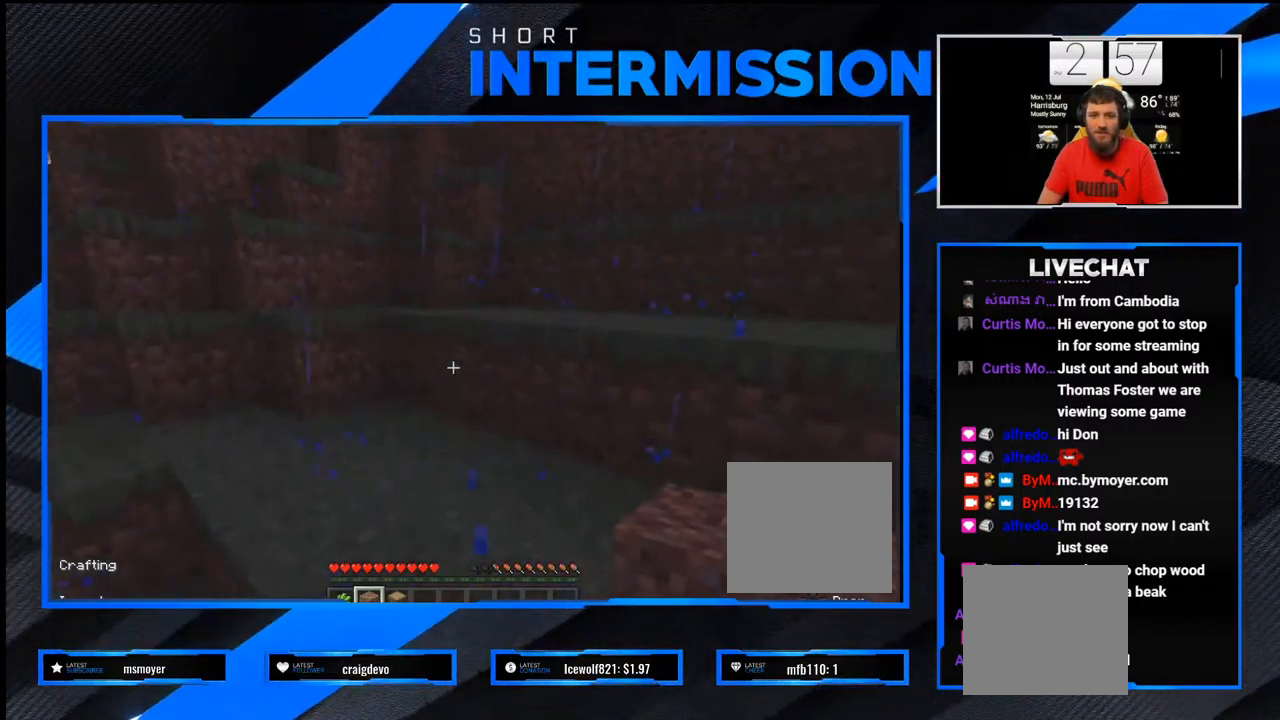
{"buttons": ["CROSS"], "left_stick": "up-right", "right_stick": "center", "events": [[100, "right_stick", "right"], [233, "right_stick", "center"], [333, "CROSS", "down"]]}
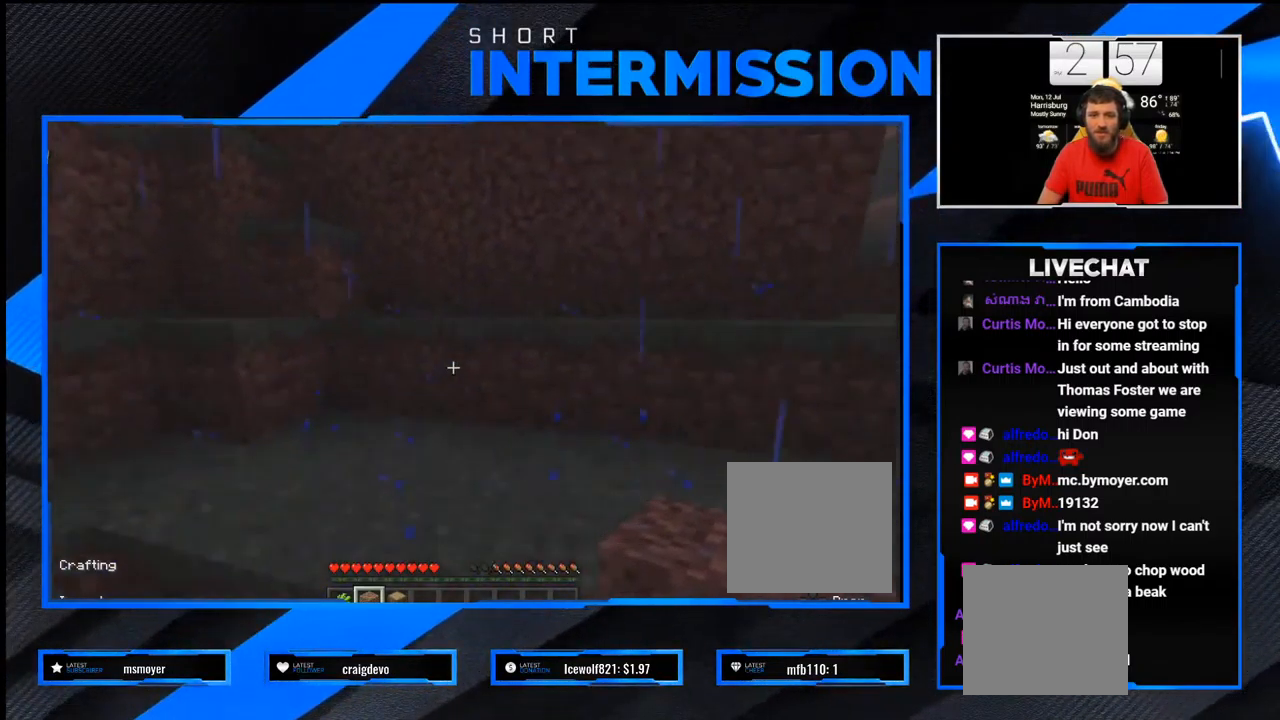
{"buttons": [], "left_stick": "up-right", "right_stick": "center", "events": [[167, "CROSS", "up"], [317, "right_stick", "right"], [483, "right_stick", "center"]]}
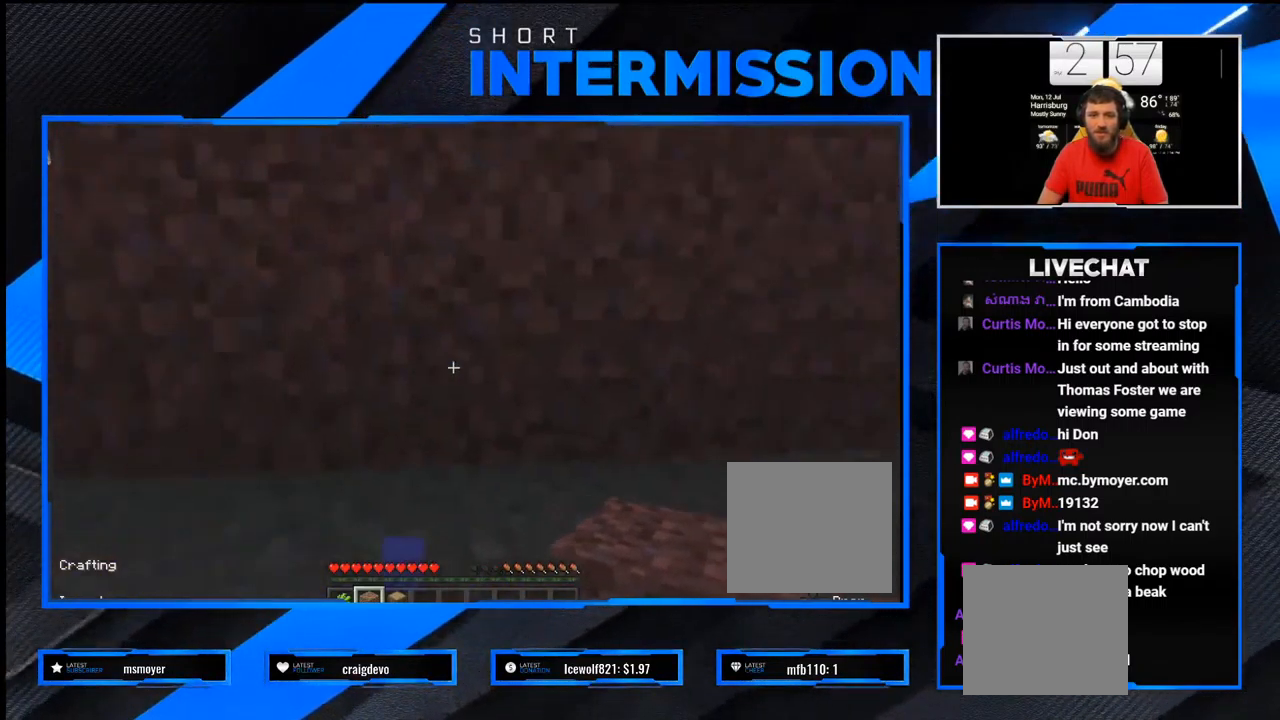
{"buttons": [], "left_stick": "up-right", "right_stick": "left", "events": [[33, "CROSS", "down"], [200, "CROSS", "up"], [317, "right_stick", "left"]]}
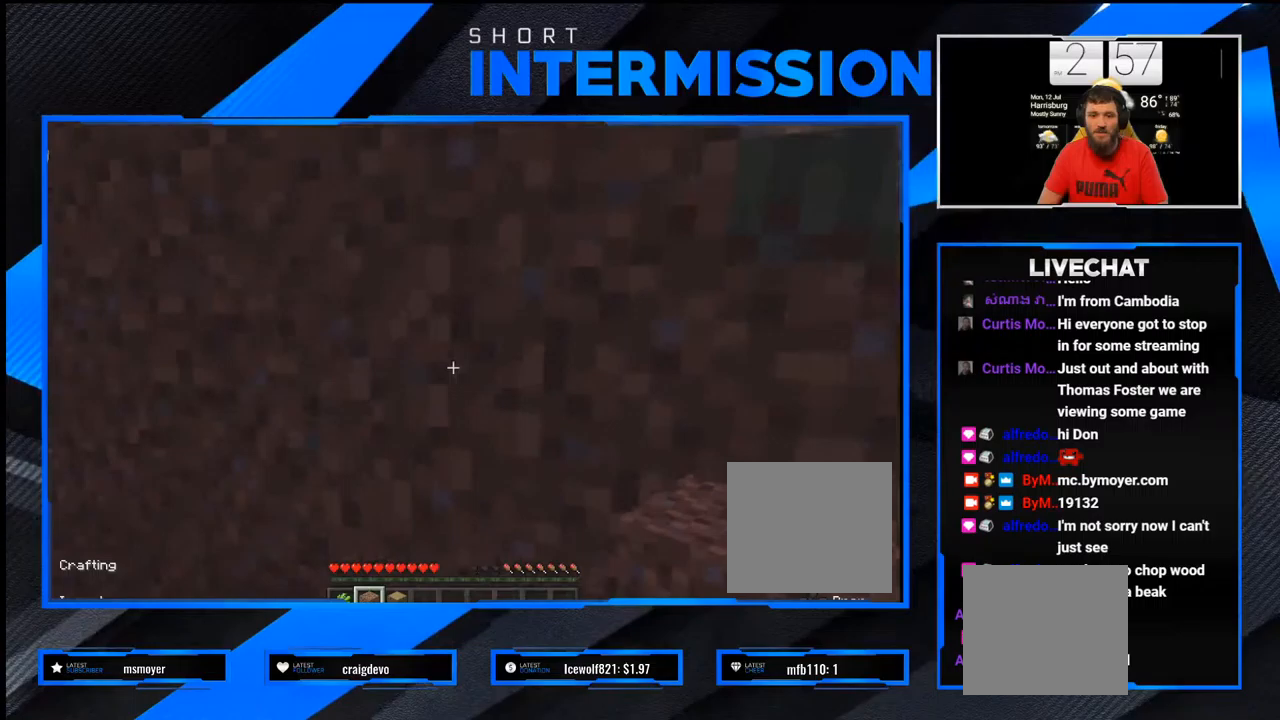
{"buttons": [], "left_stick": "up", "right_stick": "center", "events": [[250, "left_stick", "up"], [267, "right_stick", "center"], [300, "L3", "down"], [450, "L3", "up"]]}
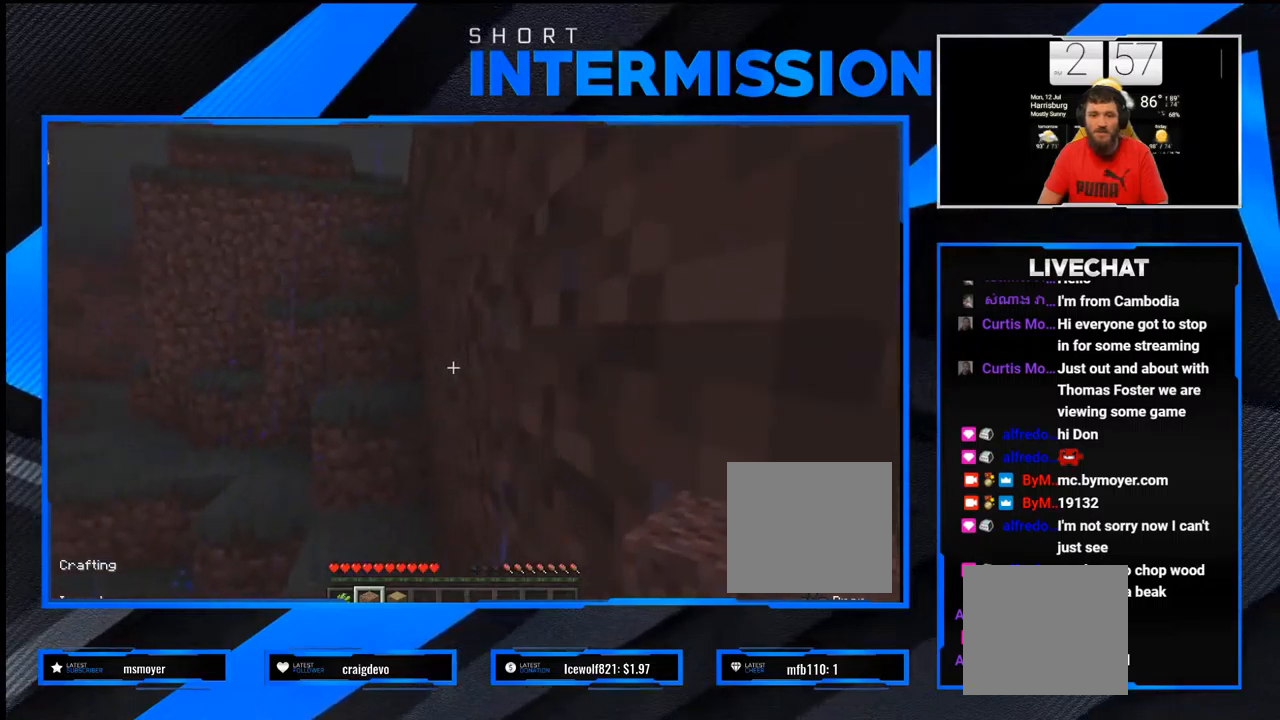
{"buttons": [], "left_stick": "up", "right_stick": "center", "events": [[283, "CROSS", "down"], [450, "CROSS", "up"]]}
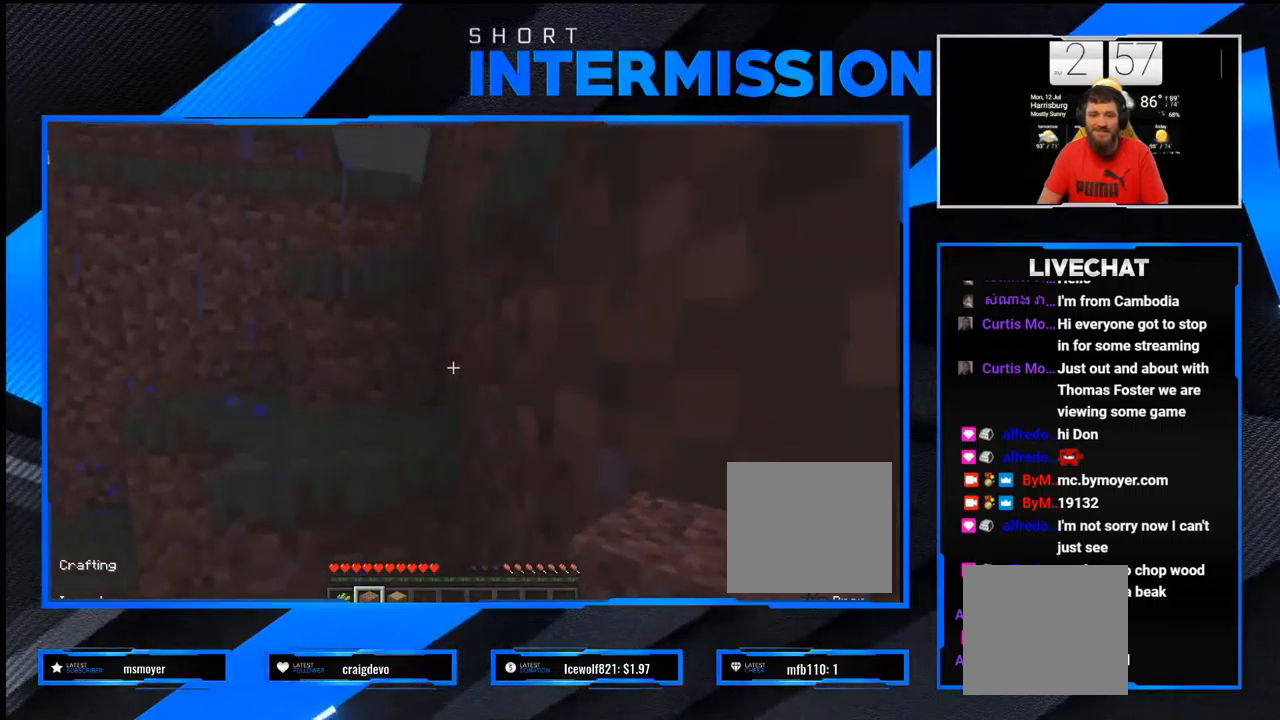
{"buttons": [], "left_stick": "up", "right_stick": "center", "events": [[333, "CROSS", "down"], [483, "CROSS", "up"]]}
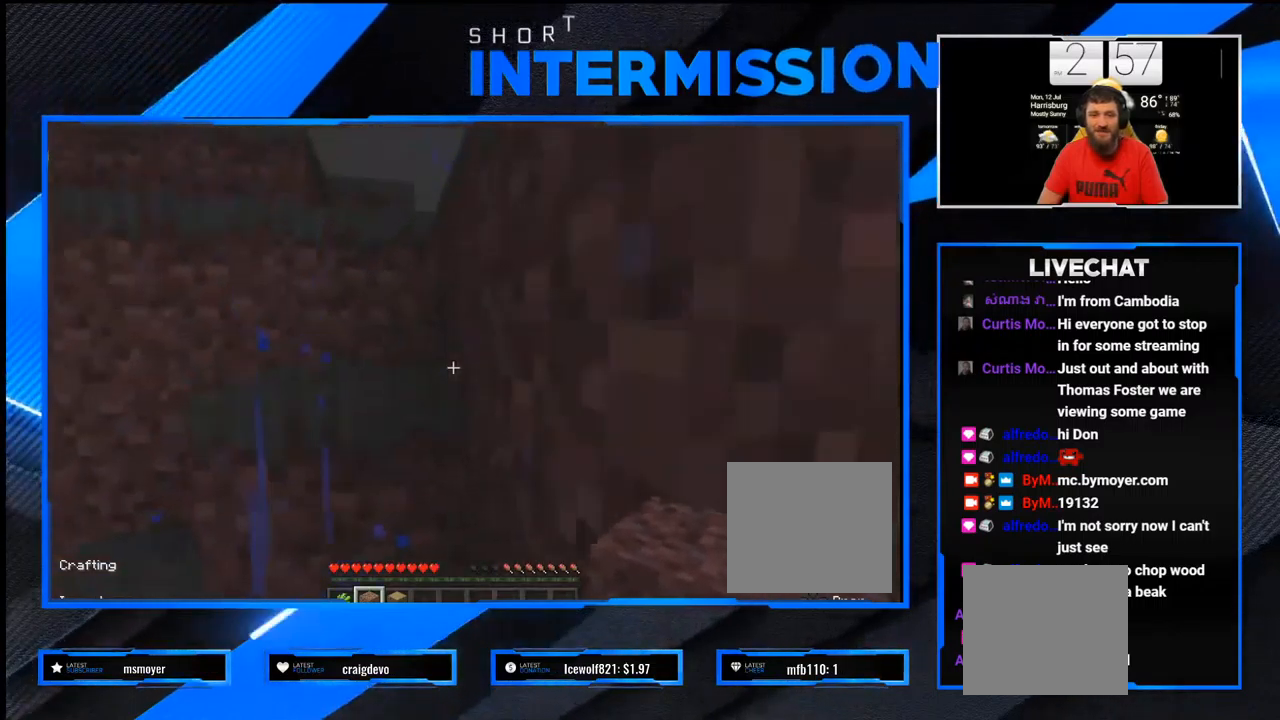
{"buttons": [], "left_stick": "up", "right_stick": "center", "events": [[300, "CROSS", "down"], [467, "CROSS", "up"]]}
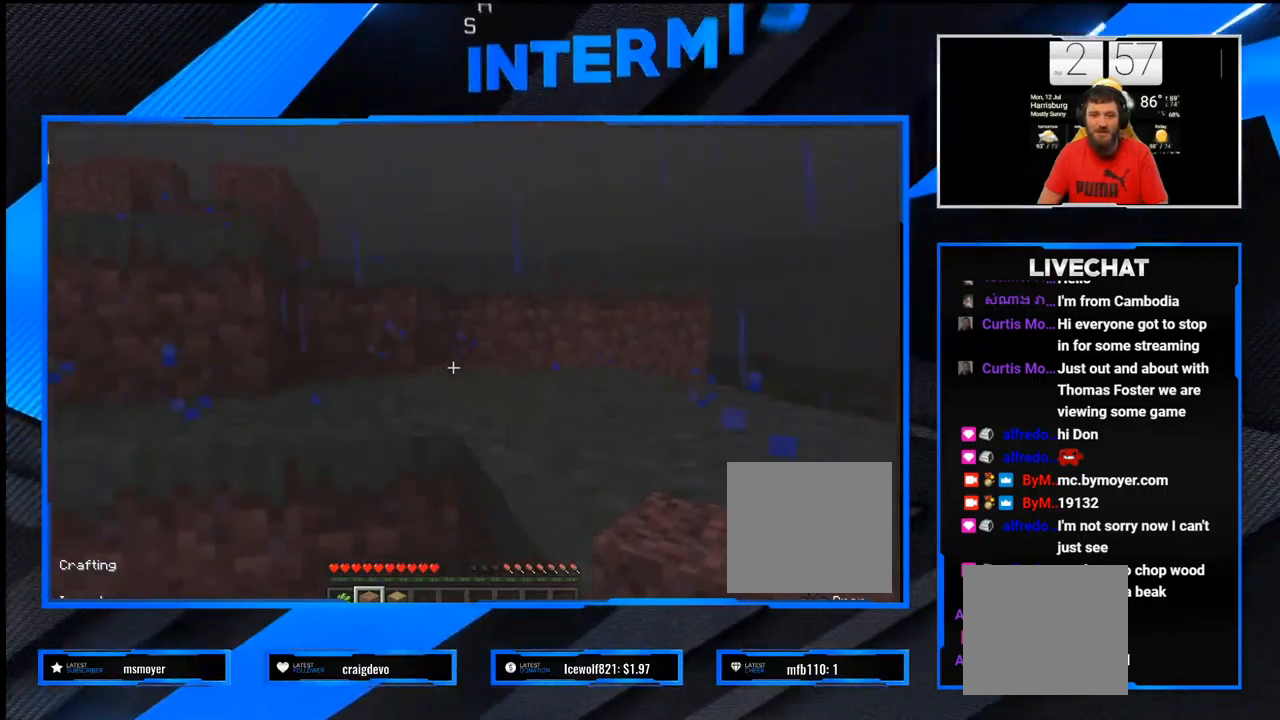
{"buttons": [], "left_stick": "up", "right_stick": "center", "events": [[283, "CROSS", "down"], [433, "CROSS", "up"]]}
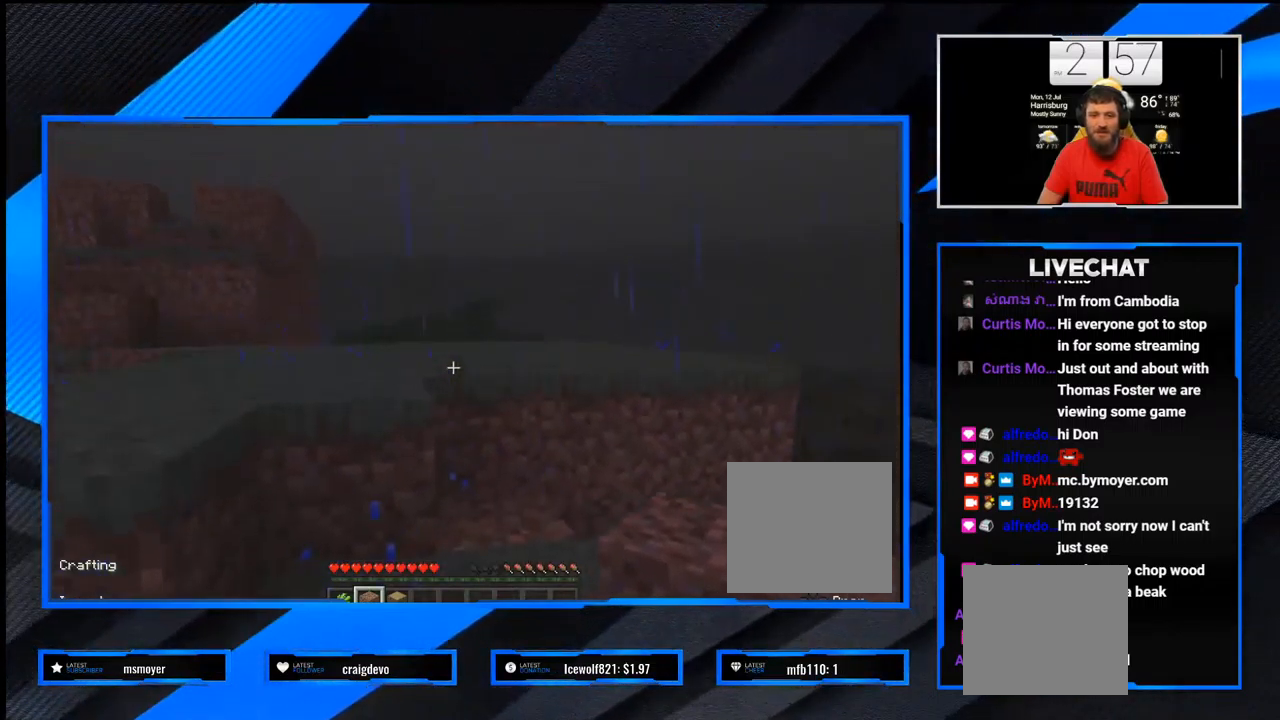
{"buttons": ["CROSS"], "left_stick": "up", "right_stick": "center", "events": [[67, "right_stick", "left"], [233, "right_stick", "center"], [367, "CROSS", "down"]]}
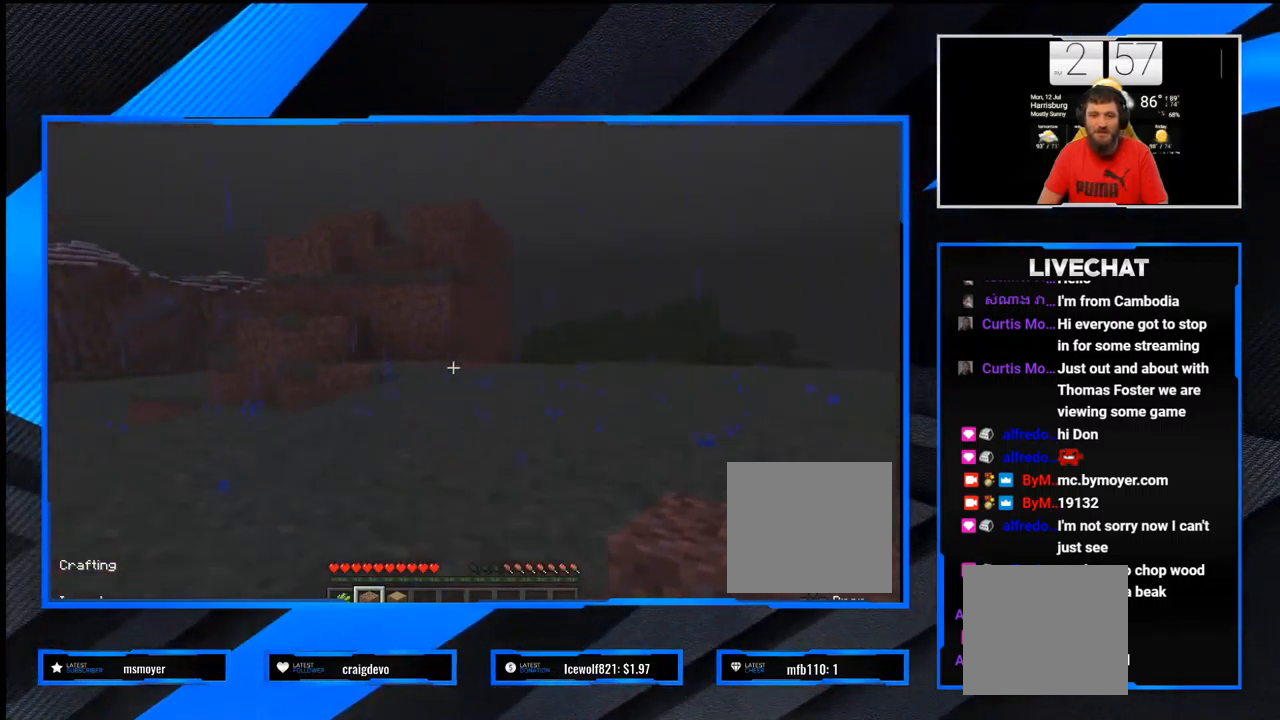
{"buttons": ["L3"], "left_stick": "up", "right_stick": "center", "events": [[167, "CROSS", "up"], [333, "right_stick", "left"], [400, "L3", "down"], [483, "right_stick", "center"]]}
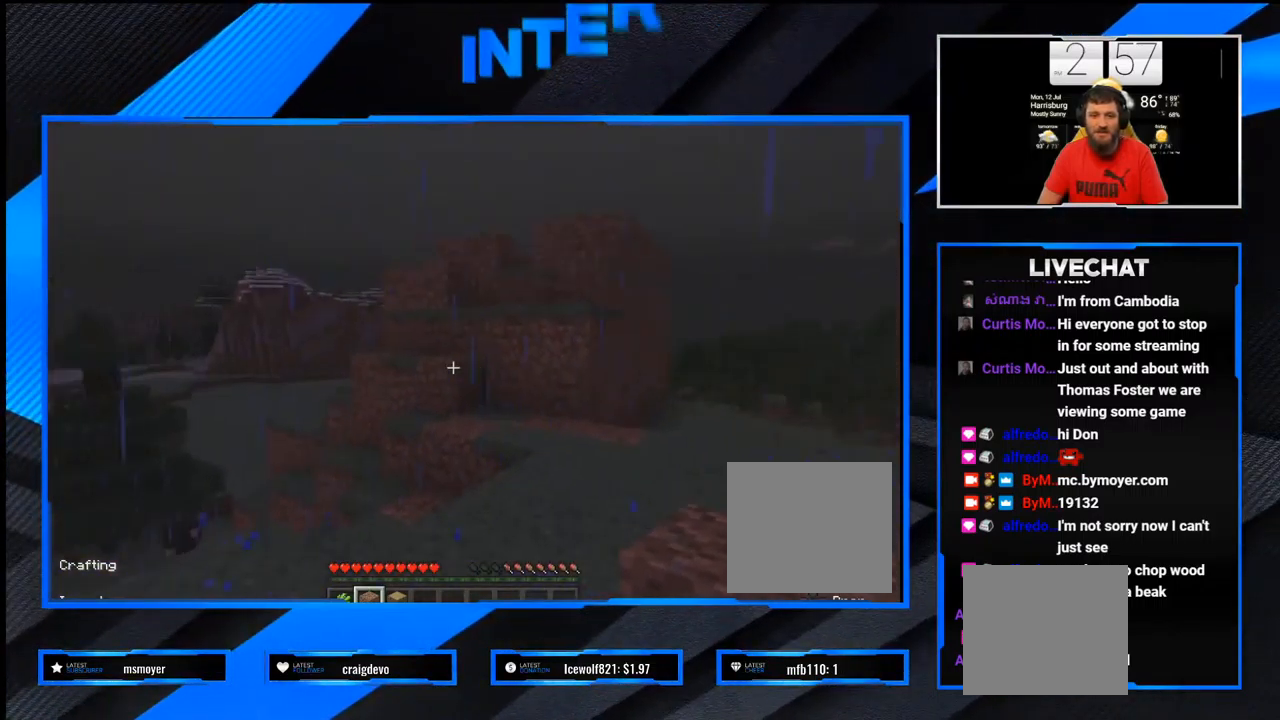
{"buttons": [], "left_stick": "up-right", "right_stick": "center", "events": [[50, "L3", "up"], [383, "left_stick", "up-right"]]}
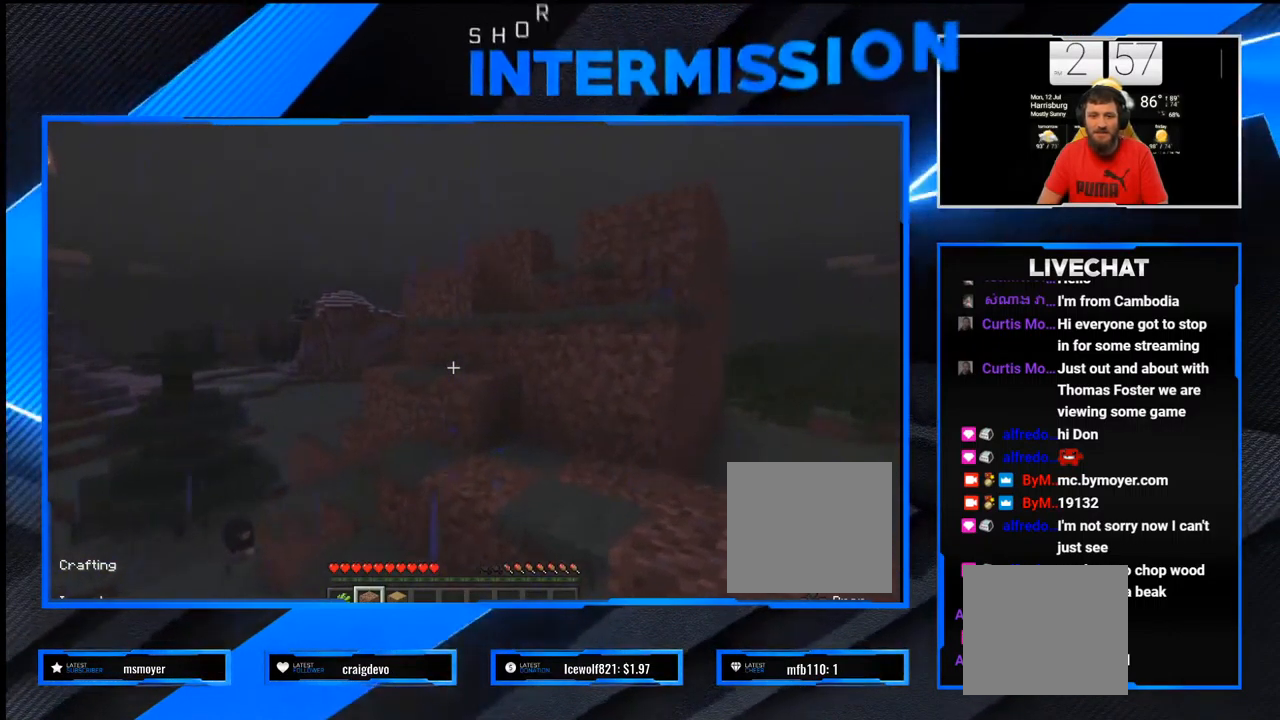
{"buttons": [], "left_stick": "center", "right_stick": "down-left", "events": [[367, "right_stick", "down-left"], [450, "left_stick", "center"]]}
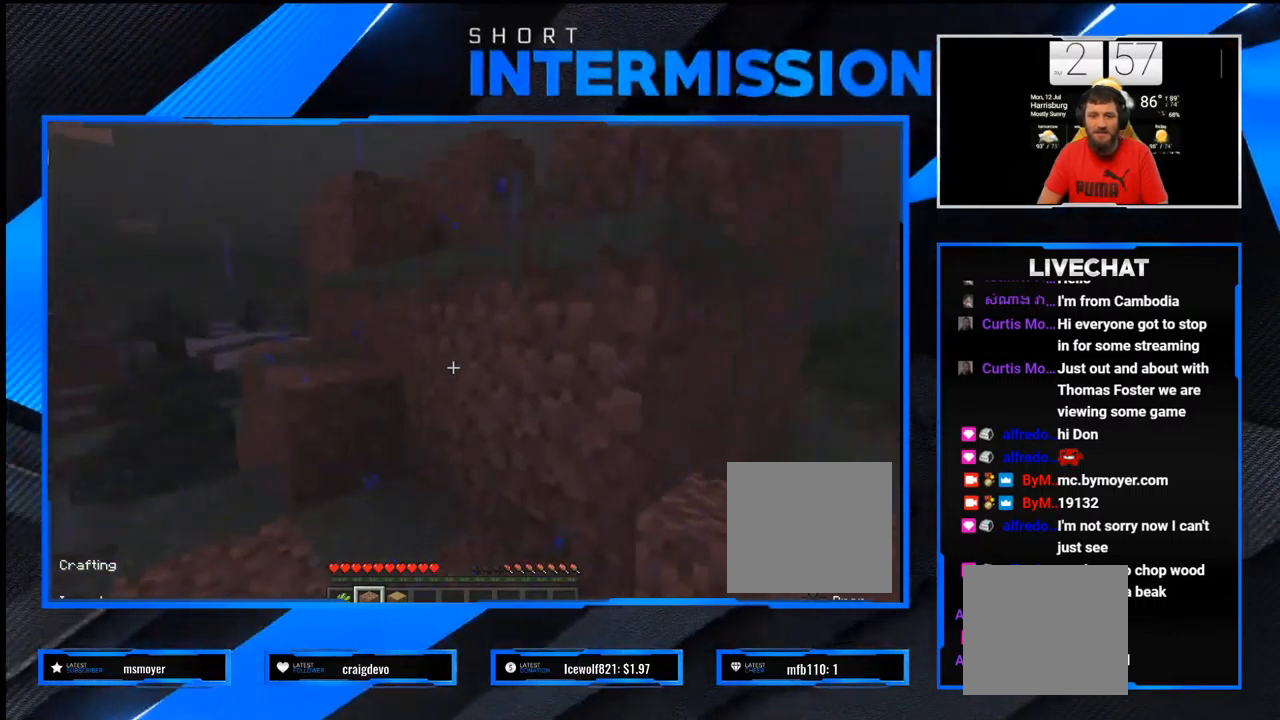
{"buttons": [], "left_stick": "center", "right_stick": "down", "events": [[83, "right_stick", "center"], [233, "left_stick", "up"], [383, "right_stick", "down"], [500, "left_stick", "center"]]}
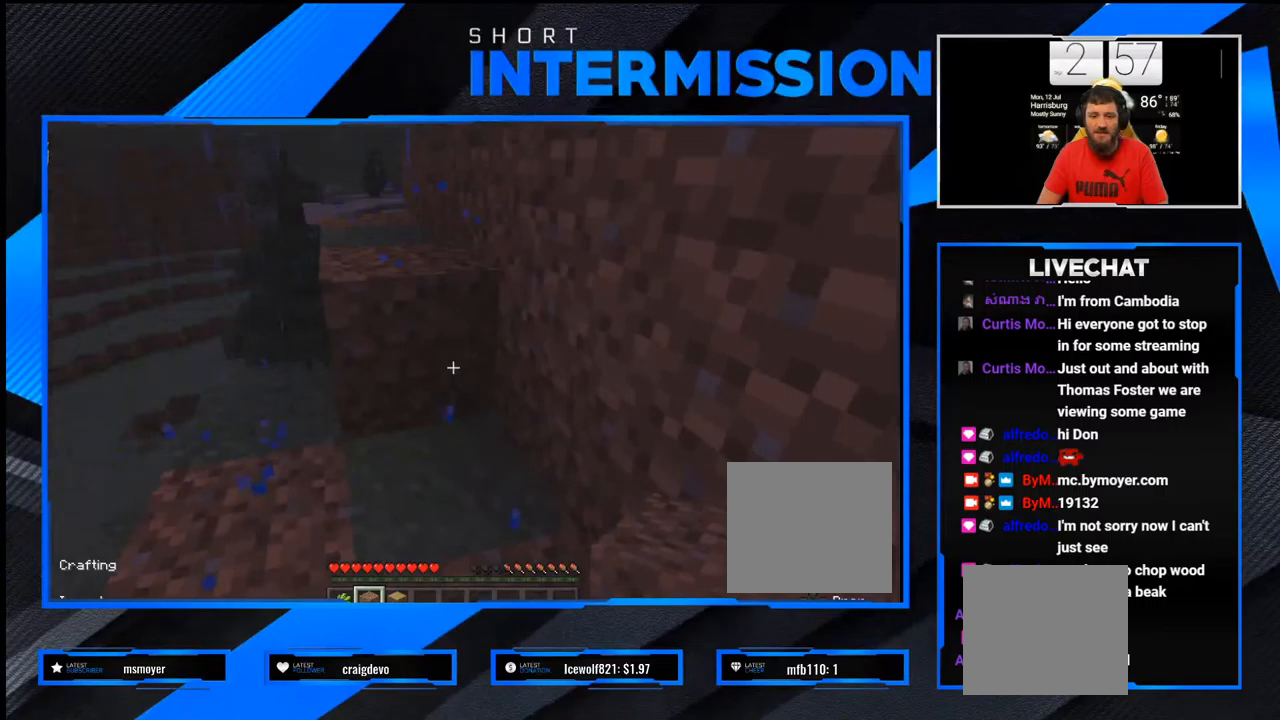
{"buttons": [], "left_stick": "down", "right_stick": "center", "events": [[33, "right_stick", "center"], [200, "L2", "down"], [367, "L2", "up"], [400, "left_stick", "down"]]}
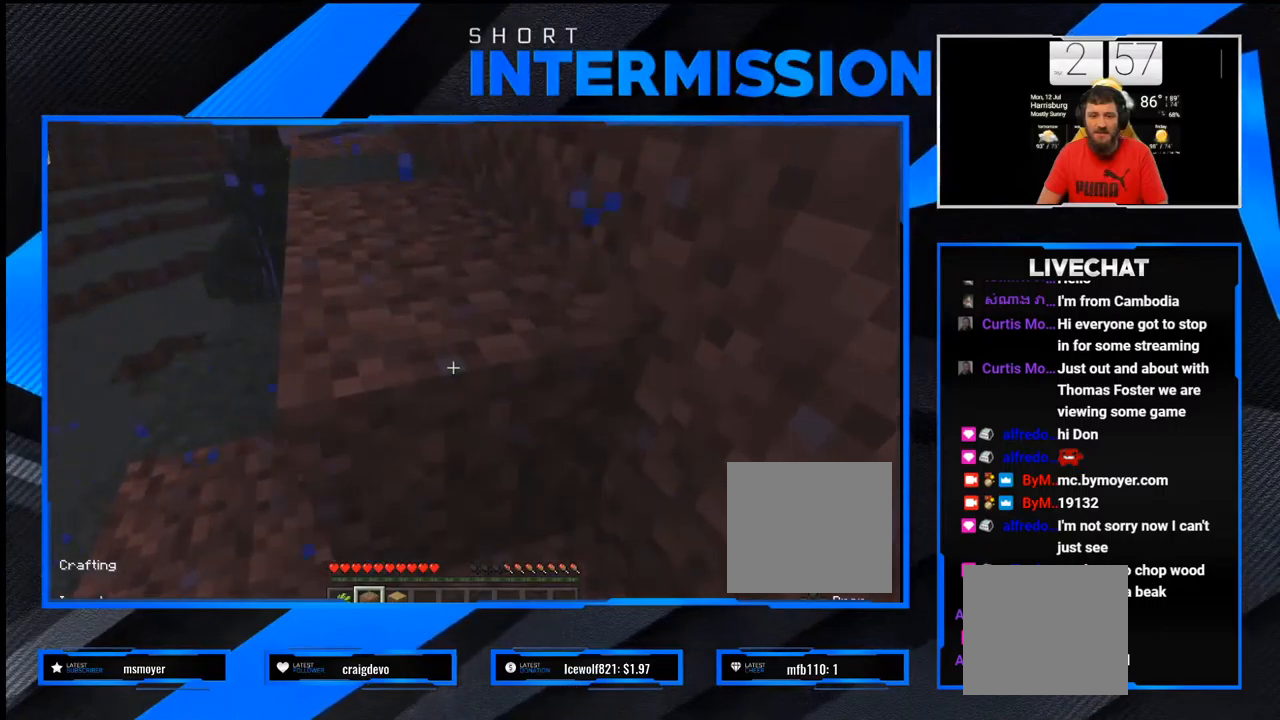
{"buttons": [], "left_stick": "center", "right_stick": "center", "events": [[200, "left_stick", "center"], [267, "L2", "down"], [400, "L2", "up"]]}
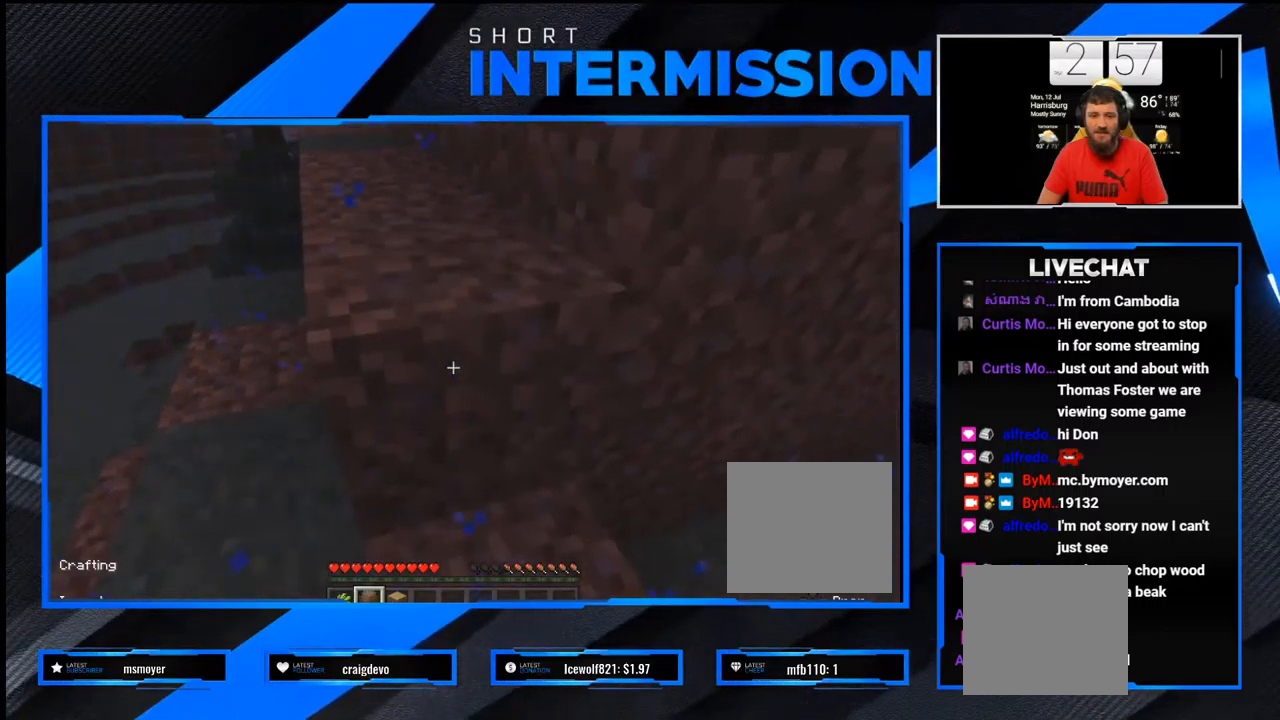
{"buttons": [], "left_stick": "down-left", "right_stick": "up-right", "events": [[50, "left_stick", "down"], [167, "right_stick", "up-right"], [217, "left_stick", "down-left"]]}
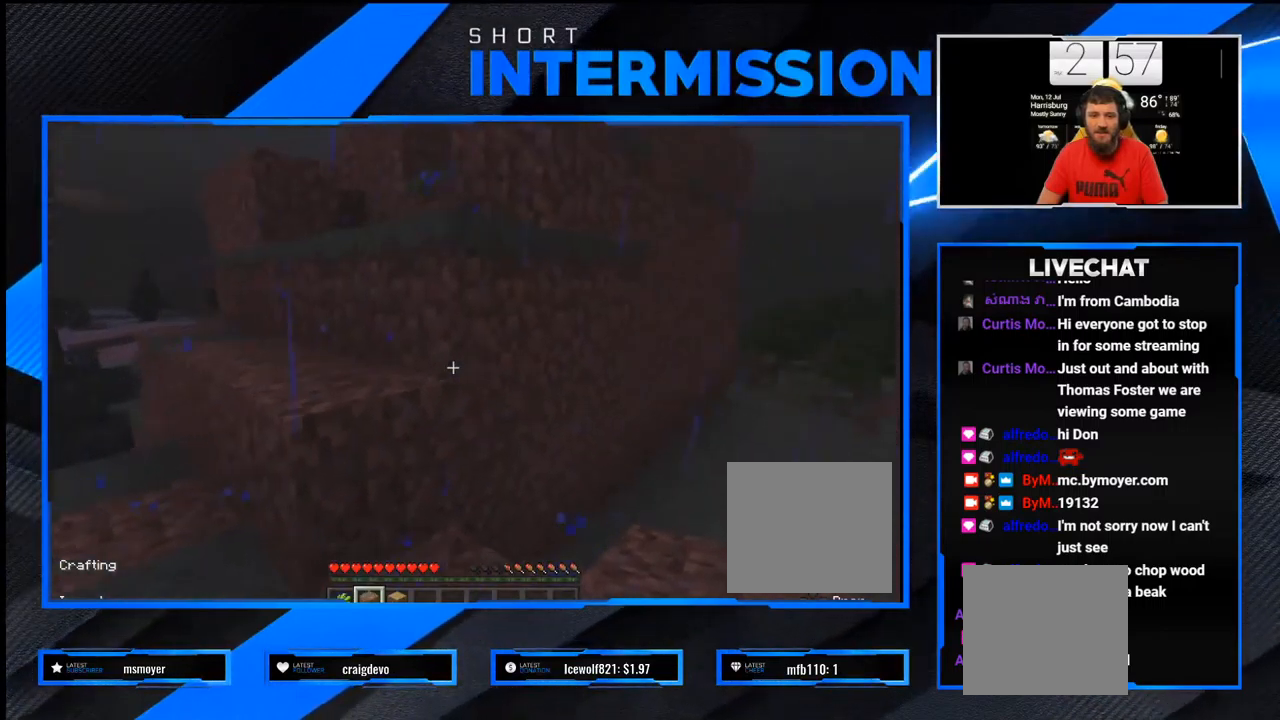
{"buttons": [], "left_stick": "center", "right_stick": "center", "events": [[100, "right_stick", "center"], [383, "left_stick", "center"]]}
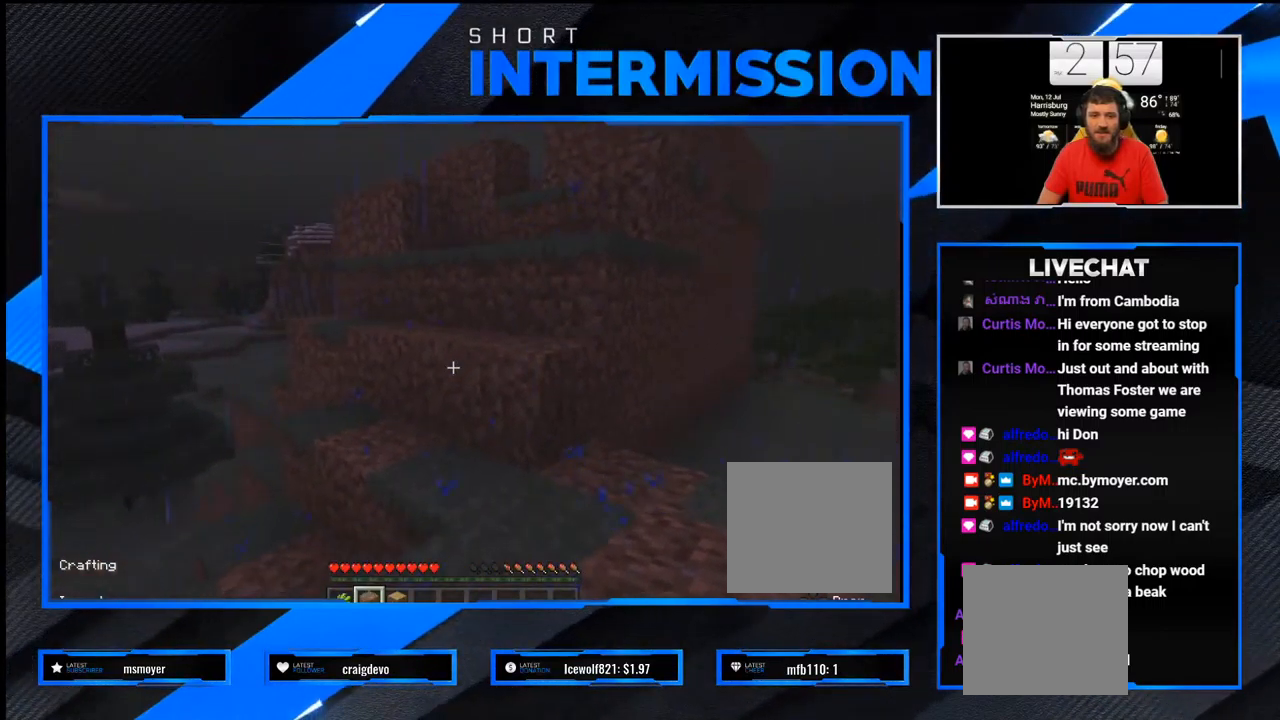
{"buttons": [], "left_stick": "up-right", "right_stick": "center", "events": [[150, "left_stick", "up-right"], [200, "right_stick", "down-left"], [400, "right_stick", "center"]]}
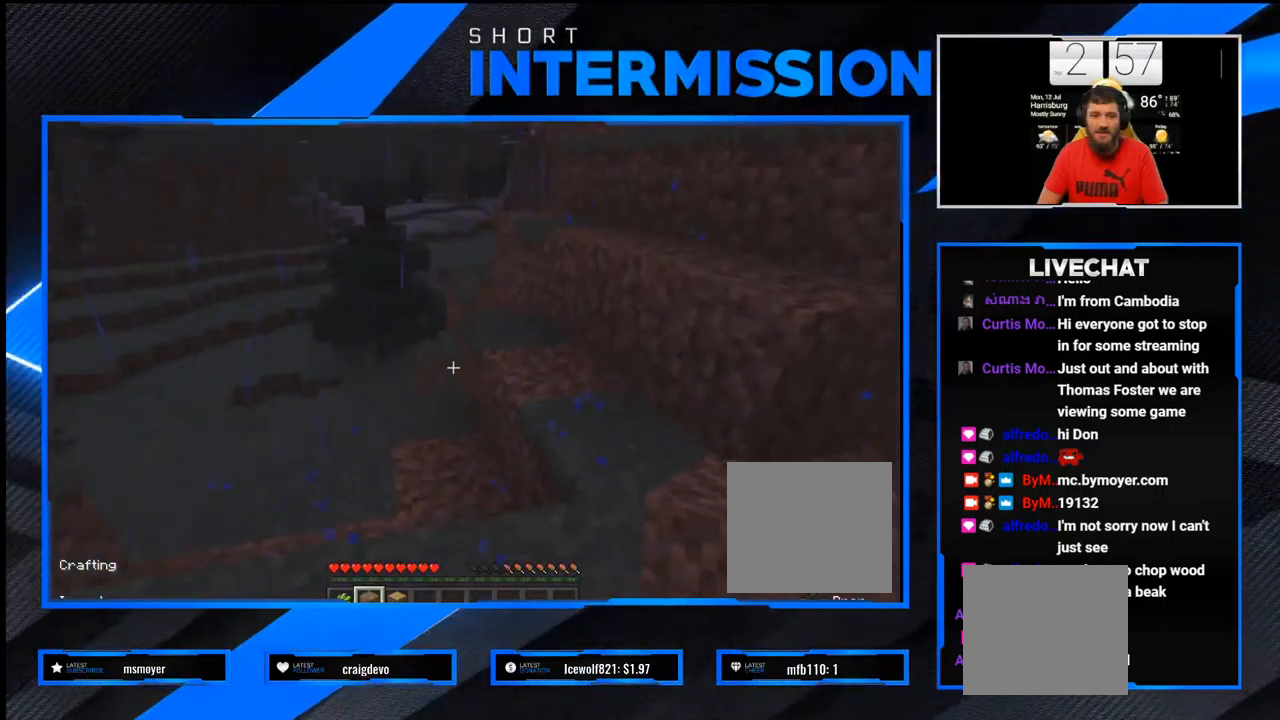
{"buttons": [], "left_stick": "up", "right_stick": "center", "events": [[367, "left_stick", "up"]]}
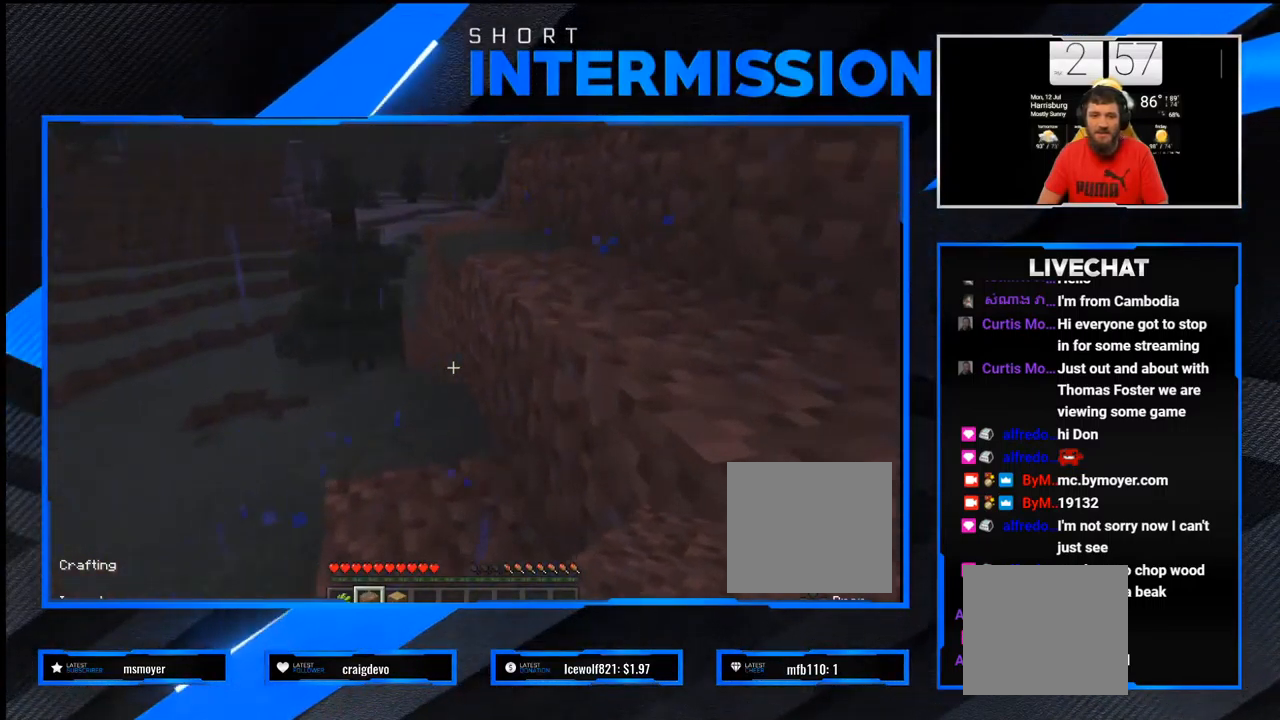
{"buttons": [], "left_stick": "center", "right_stick": "down", "events": [[150, "right_stick", "down-right"], [333, "right_stick", "center"], [367, "left_stick", "center"], [500, "right_stick", "down"]]}
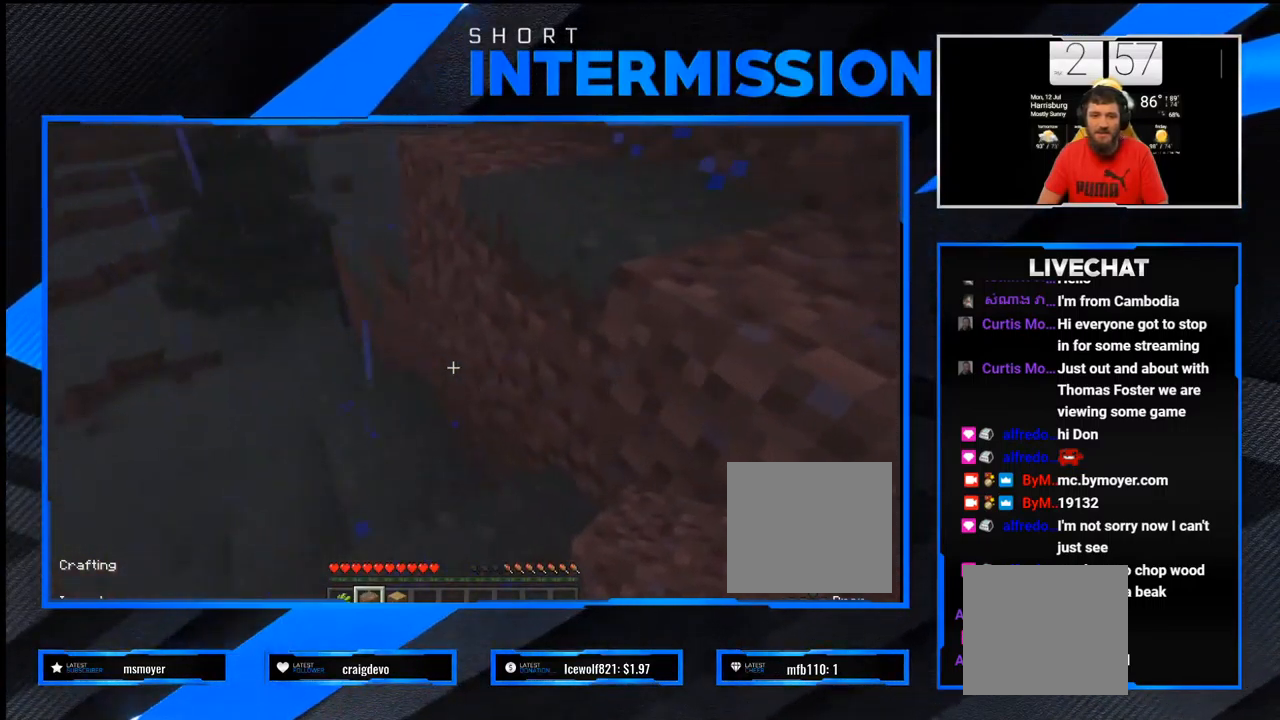
{"buttons": [], "left_stick": "center", "right_stick": "center", "events": [[133, "right_stick", "center"], [217, "L2", "down"], [350, "L2", "up"]]}
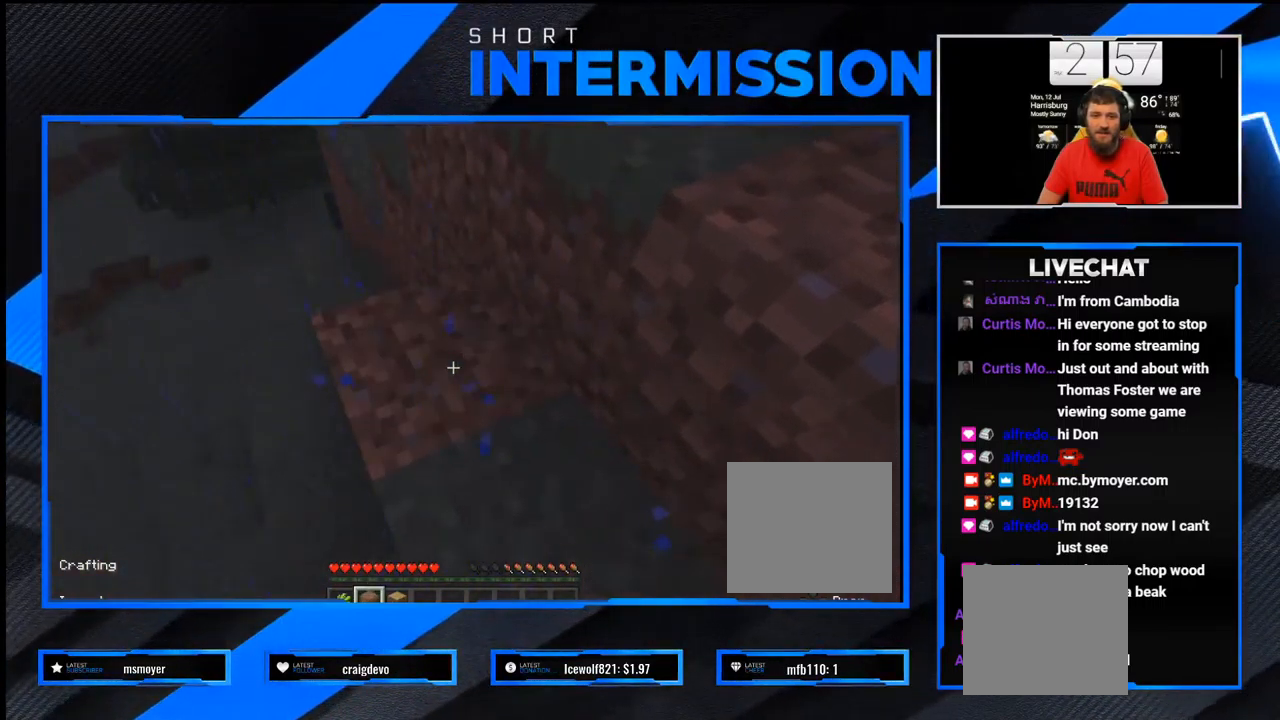
{"buttons": [], "left_stick": "center", "right_stick": "center", "events": [[150, "right_stick", "up-left"], [183, "left_stick", "up-right"], [283, "right_stick", "center"], [367, "left_stick", "center"]]}
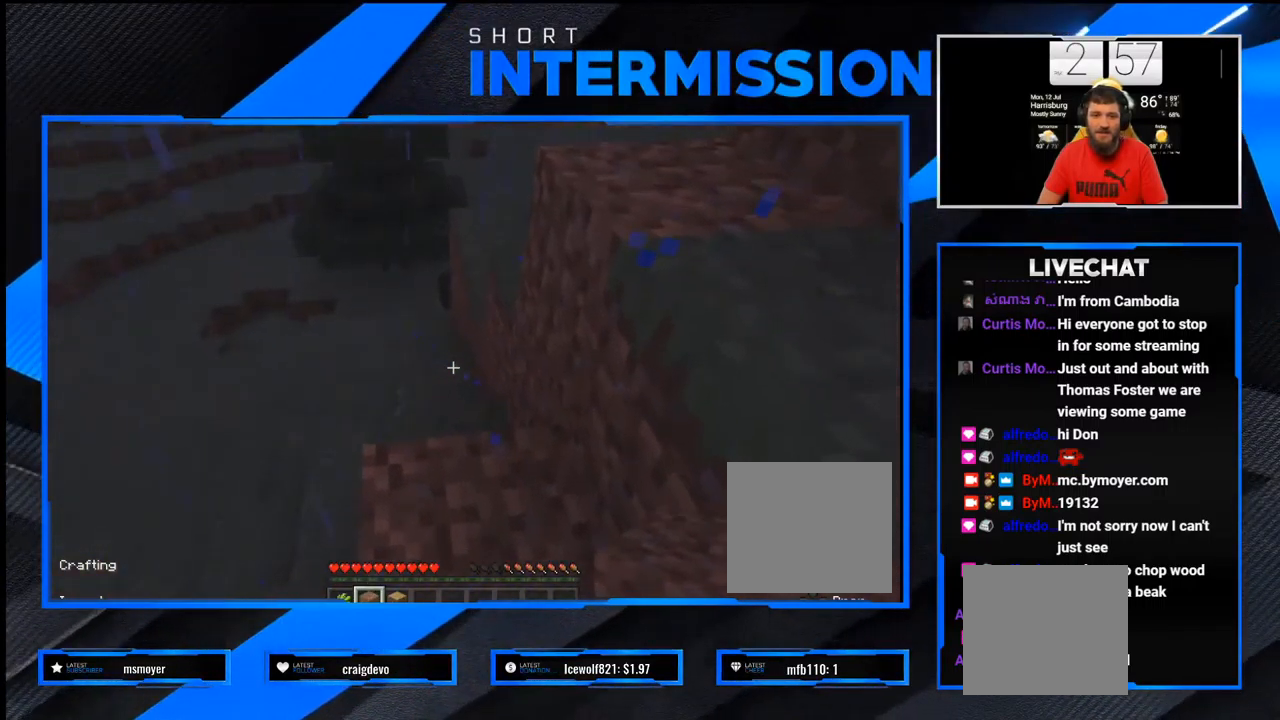
{"buttons": [], "left_stick": "center", "right_stick": "center", "events": [[183, "right_stick", "down"], [283, "right_stick", "center"]]}
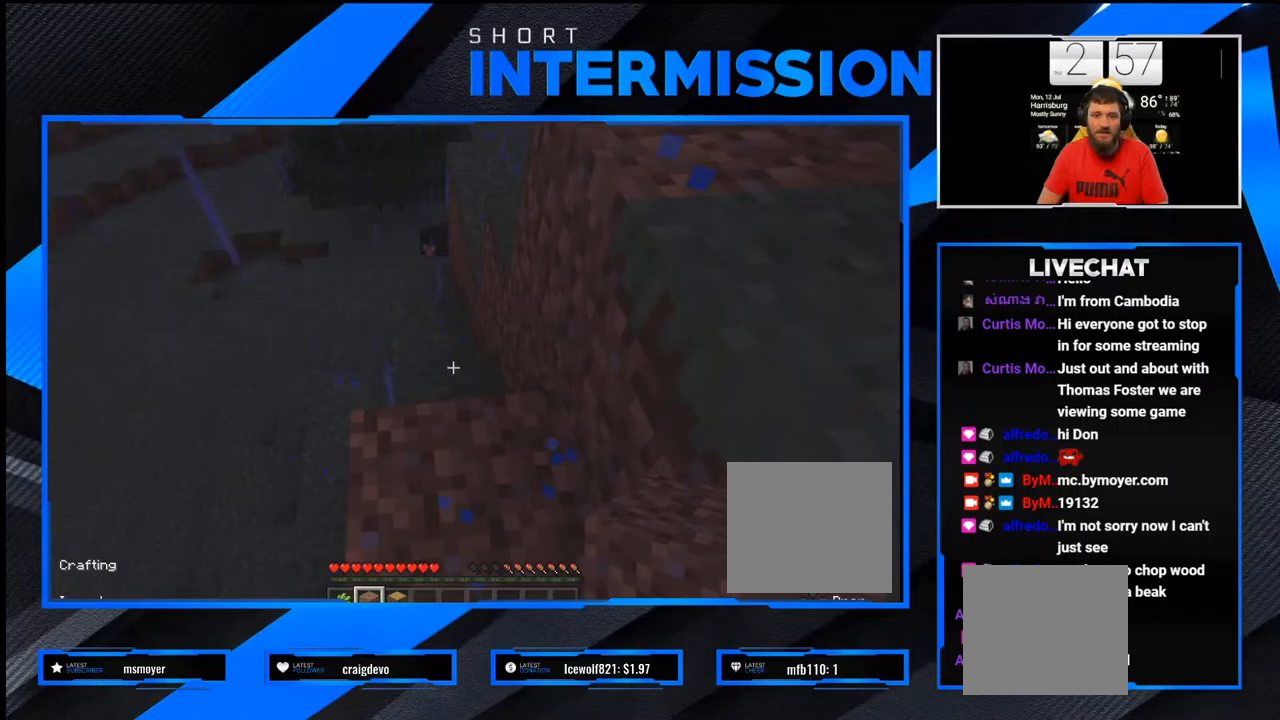
{"buttons": [], "left_stick": "down", "right_stick": "up-right", "events": [[17, "L2", "down"], [183, "L2", "up"], [383, "right_stick", "up-right"], [417, "left_stick", "down"]]}
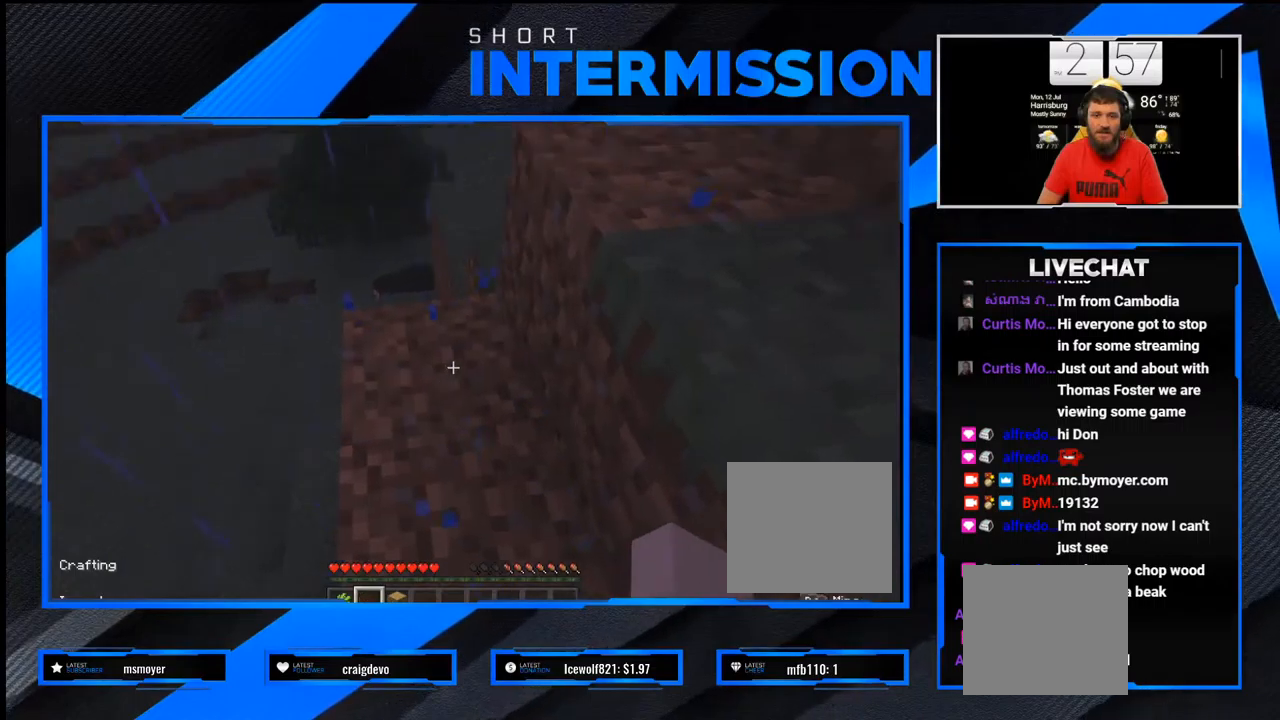
{"buttons": [], "left_stick": "down", "right_stick": "center", "events": [[267, "right_stick", "center"]]}